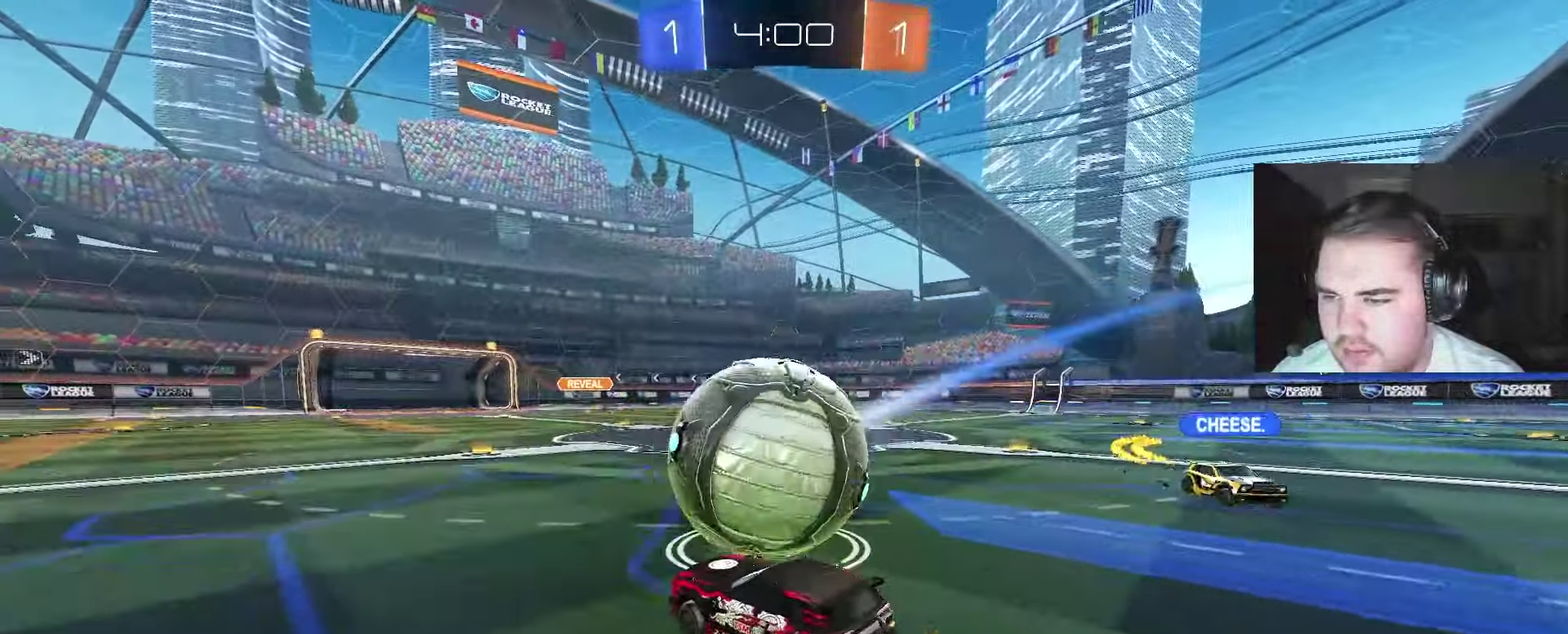
Gameplay with a controller (PlayStation layout); each line is a JSON object with the inputs held at the frame after it. "events" lists button and stick changes between this image and that frame as [ms after this image, input, new state], when the widget could be followed in between. Not read: L1.
{"buttons": ["R2"], "left_stick": "center", "right_stick": "center", "events": [[117, "R2", "up"], [267, "left_stick", "left"], [317, "CROSS", "down"], [317, "R2", "down"], [333, "left_stick", "down"], [500, "CROSS", "up"], [500, "left_stick", "center"]]}
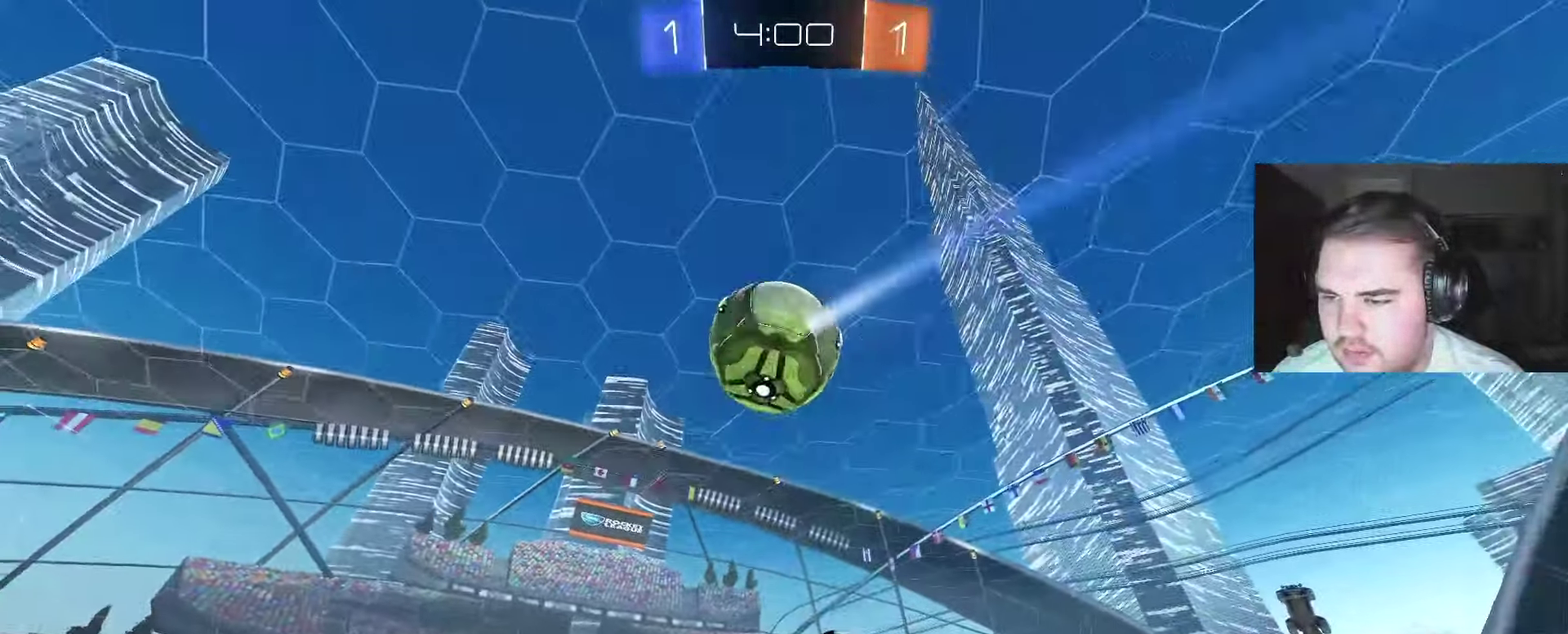
{"buttons": [], "left_stick": "center", "right_stick": "center", "events": [[33, "R2", "up"], [100, "left_stick", "left"], [217, "left_stick", "up"], [267, "left_stick", "up-right"], [417, "left_stick", "center"]]}
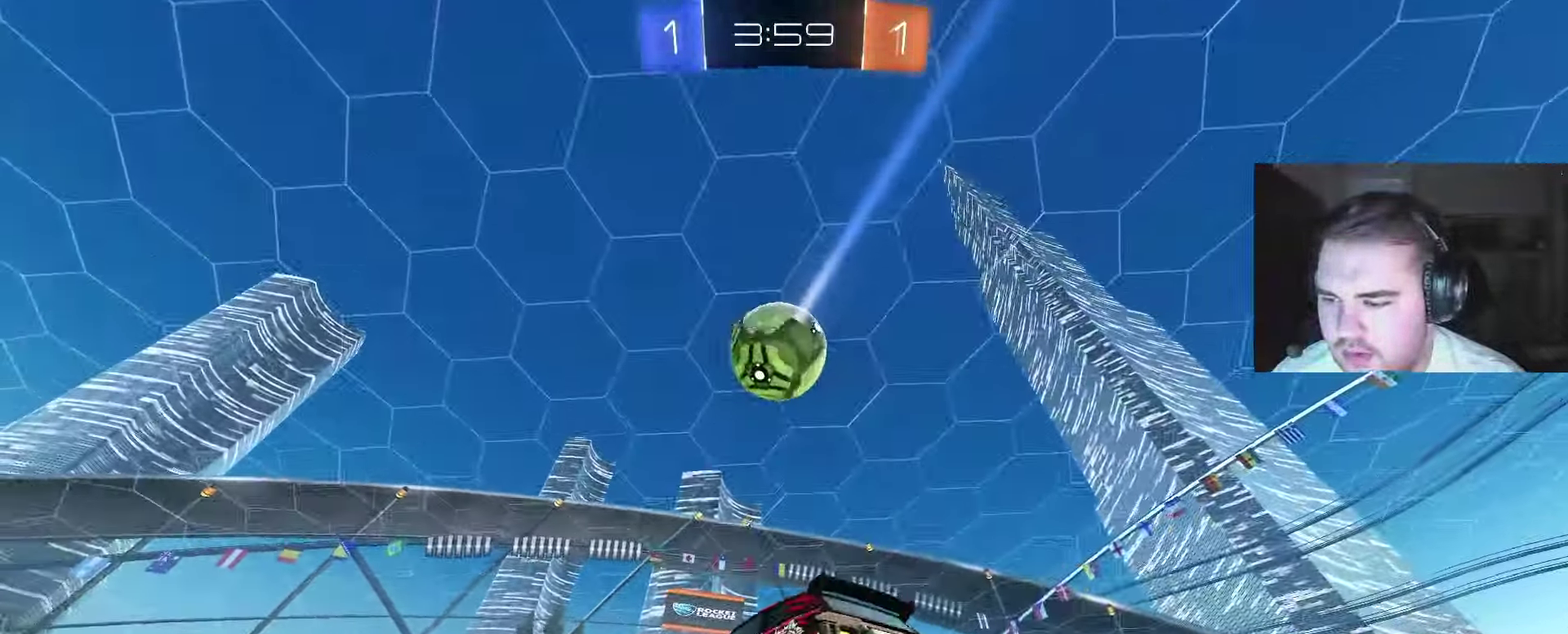
{"buttons": [], "left_stick": "up-right", "right_stick": "center", "events": [[167, "left_stick", "down-right"], [350, "left_stick", "center"], [500, "left_stick", "up-right"]]}
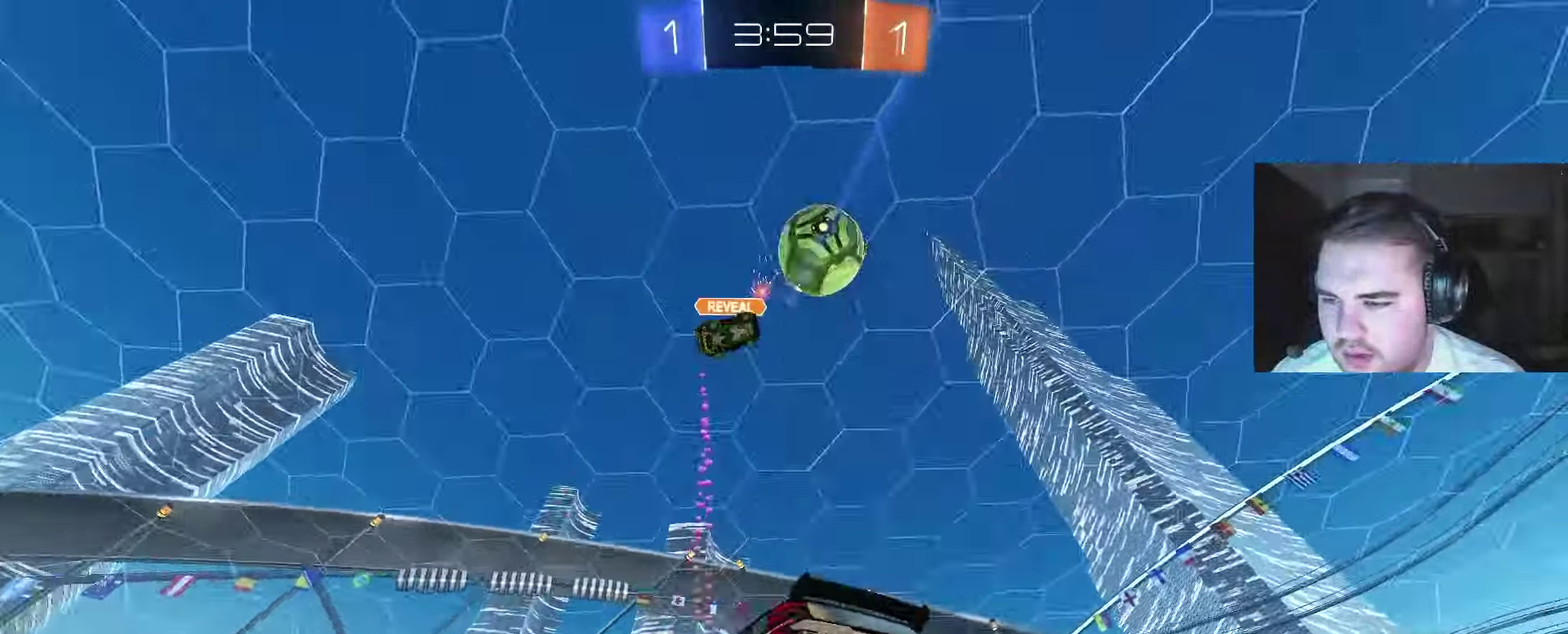
{"buttons": ["CIRCLE", "R2"], "left_stick": "right", "right_stick": "center", "events": [[300, "left_stick", "right"], [317, "R2", "down"], [350, "CIRCLE", "down"]]}
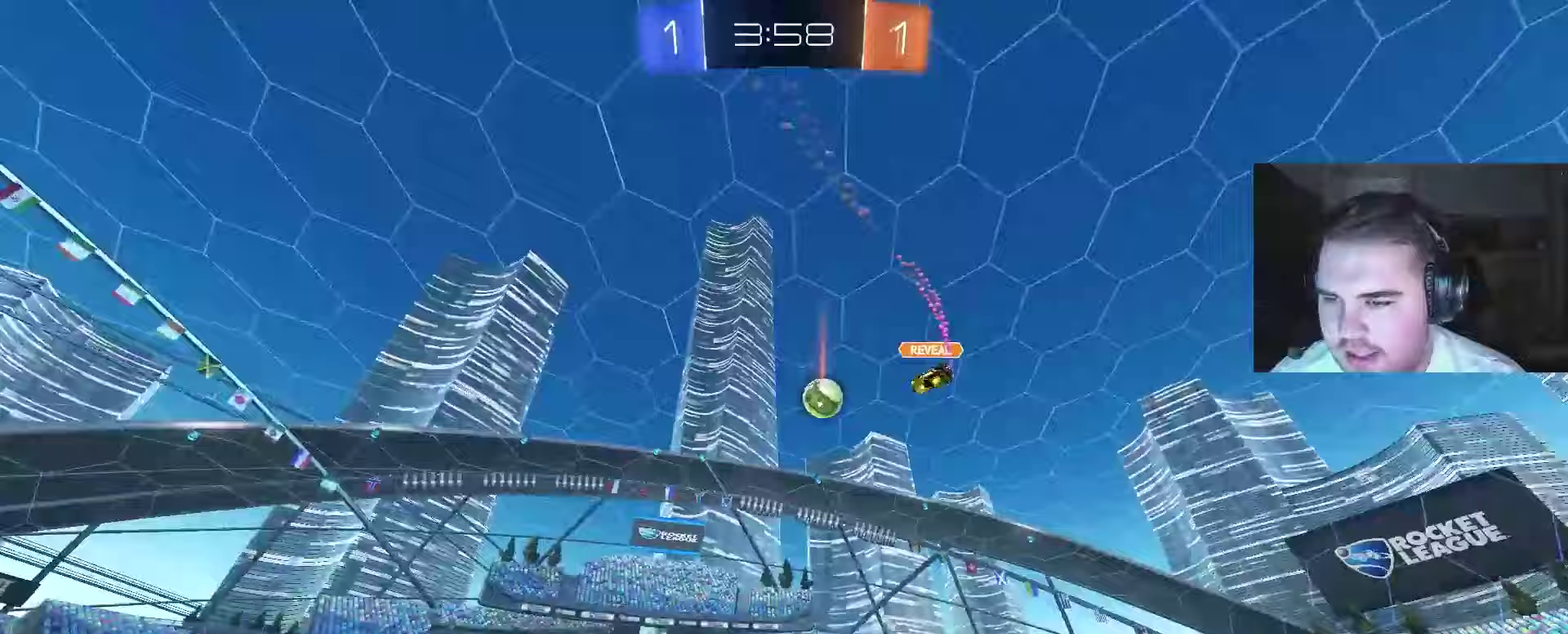
{"buttons": ["CIRCLE", "R2"], "left_stick": "up-right", "right_stick": "center", "events": [[67, "left_stick", "up-right"], [233, "left_stick", "right"], [283, "left_stick", "up-right"]]}
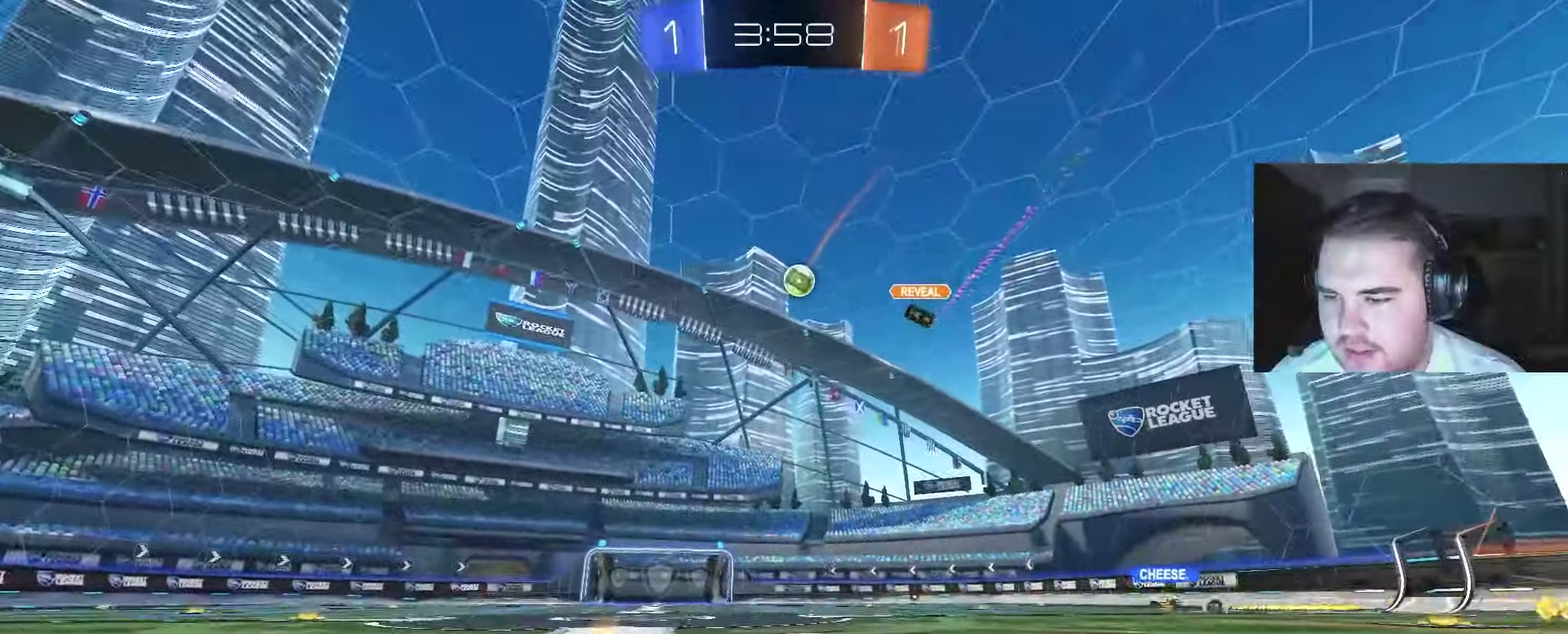
{"buttons": ["CIRCLE", "R2"], "left_stick": "up-right", "right_stick": "center", "events": [[67, "left_stick", "center"], [200, "CROSS", "down"], [217, "left_stick", "up-right"], [483, "CROSS", "up"]]}
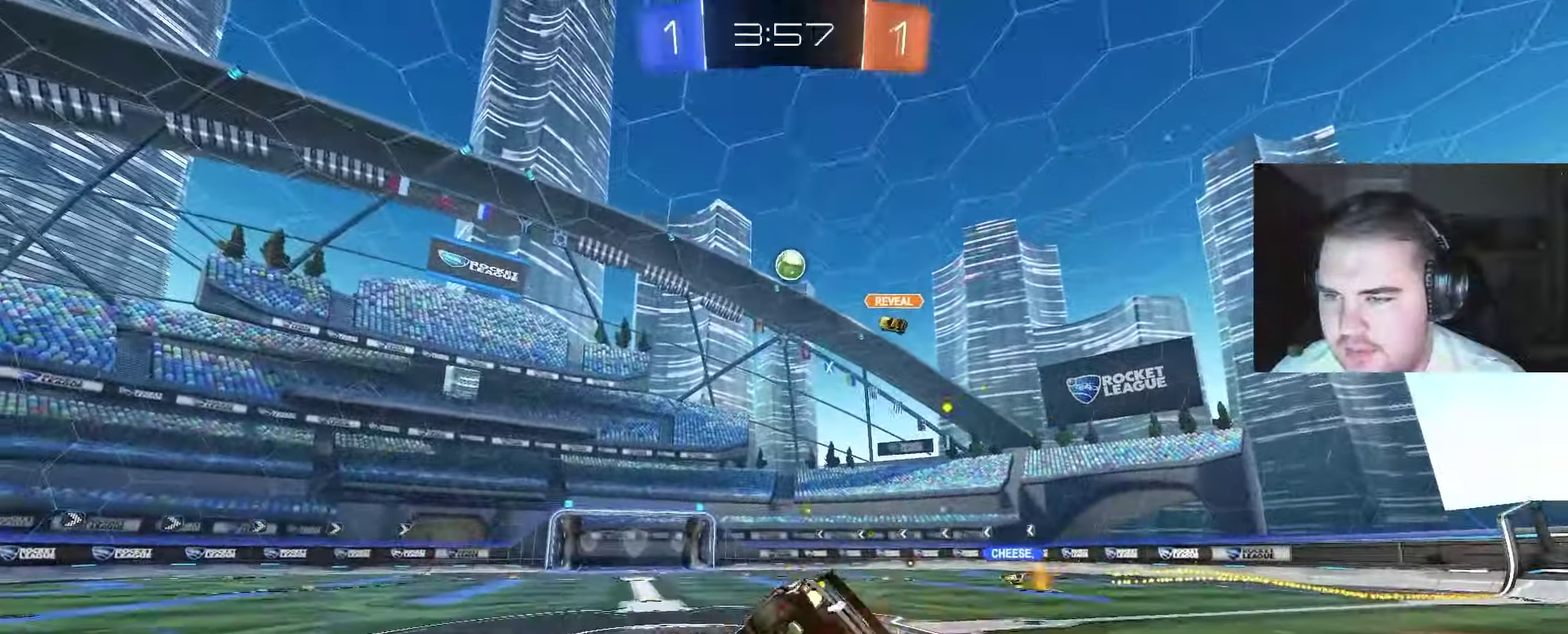
{"buttons": [], "left_stick": "center", "right_stick": "center", "events": [[50, "CIRCLE", "up"], [83, "R2", "up"], [250, "CROSS", "down"], [417, "CROSS", "up"], [483, "left_stick", "center"]]}
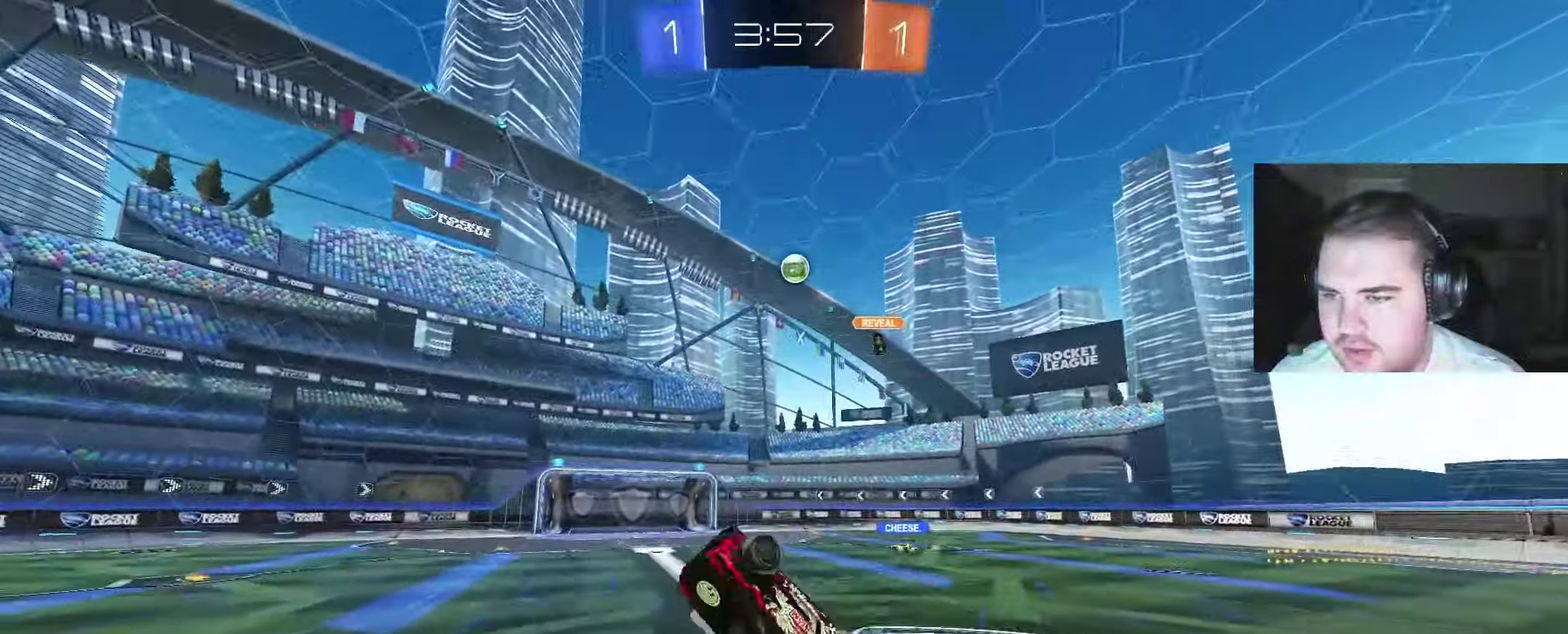
{"buttons": ["R2"], "left_stick": "down", "right_stick": "center", "events": [[250, "left_stick", "down"], [383, "R2", "down"]]}
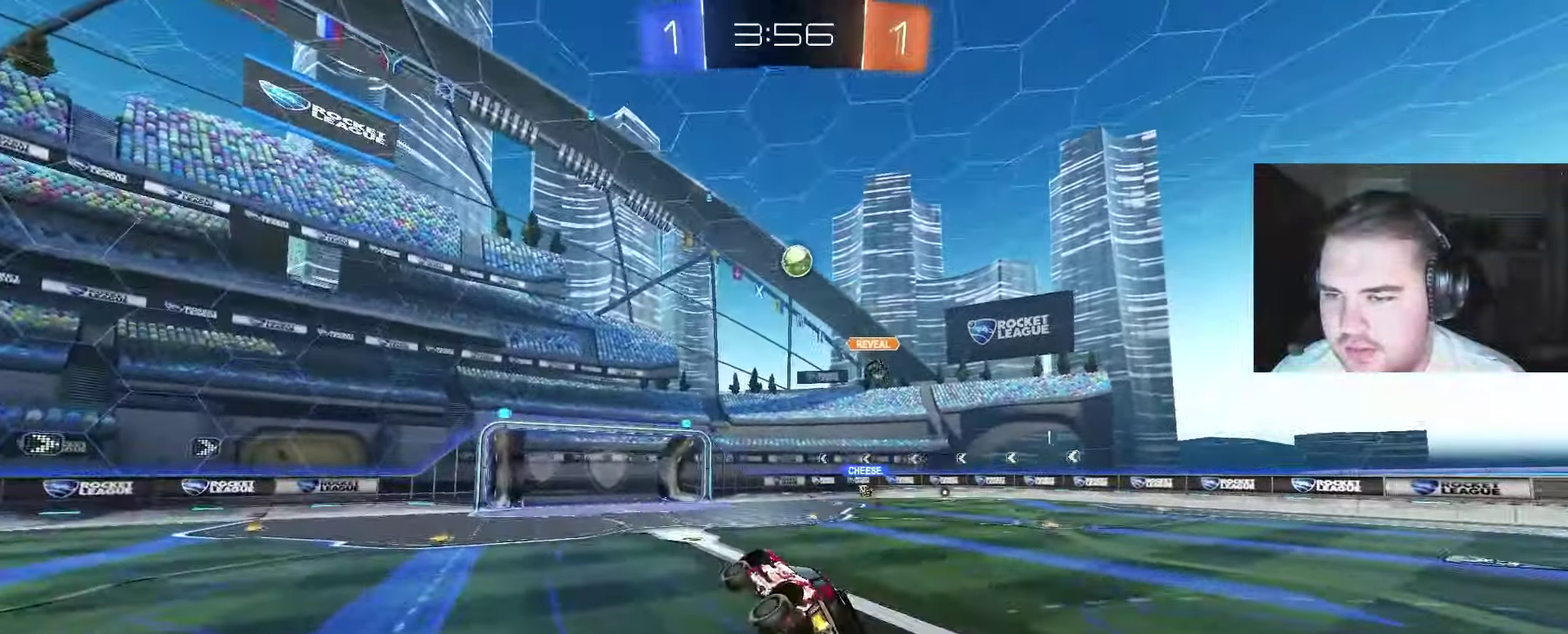
{"buttons": ["R2"], "left_stick": "center", "right_stick": "center", "events": [[167, "left_stick", "center"], [283, "left_stick", "down-left"], [450, "left_stick", "center"]]}
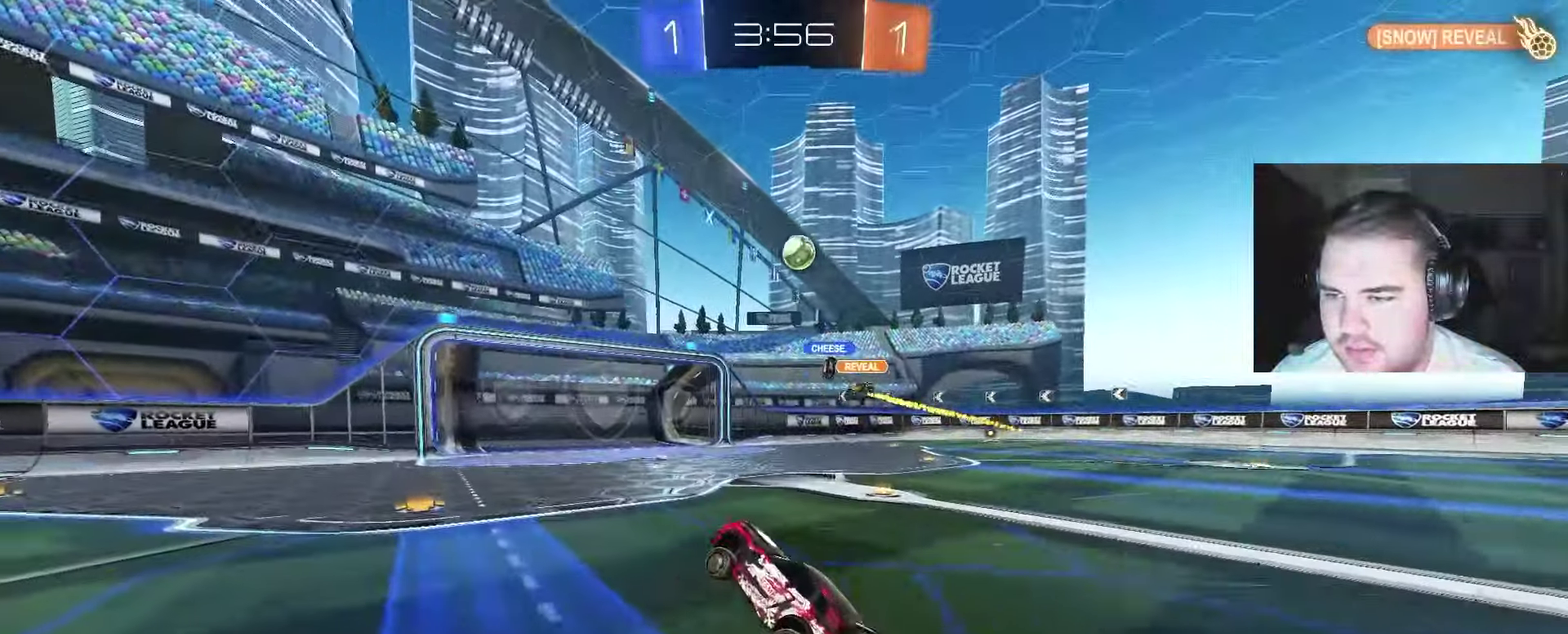
{"buttons": ["R2"], "left_stick": "right", "right_stick": "center", "events": [[250, "left_stick", "left"], [367, "left_stick", "center"], [433, "left_stick", "right"]]}